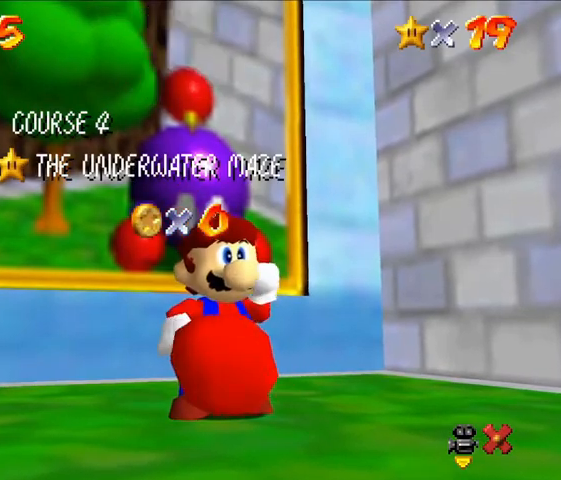
Gameplay with a controller (Nintendo layout); each line is a JSON object with the inputs held at the frame after it. "events" lists button and stick changes between this image and that frame as [ms after this image, input, new state], when the widget could be followed in between. Not read: L3 R3.
{"buttons": [], "left_stick": "up", "events": [[167, "left_stick", "up"]]}
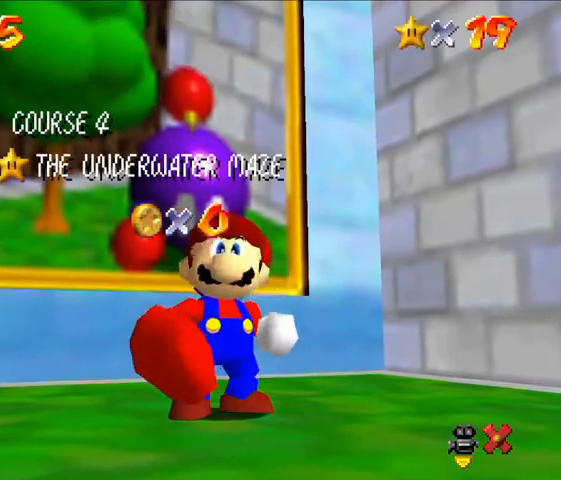
{"buttons": [], "left_stick": "up", "events": []}
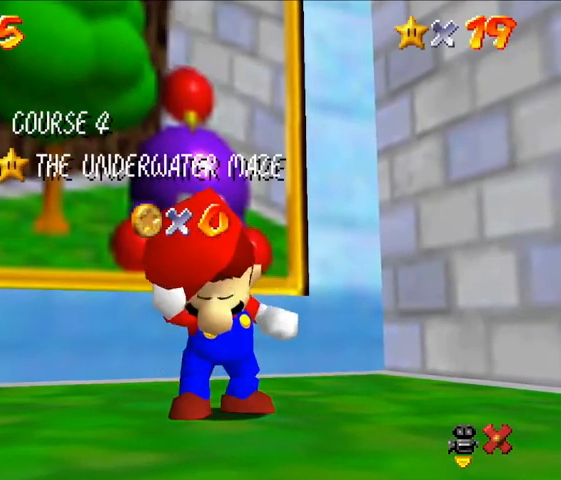
{"buttons": [], "left_stick": "up", "events": []}
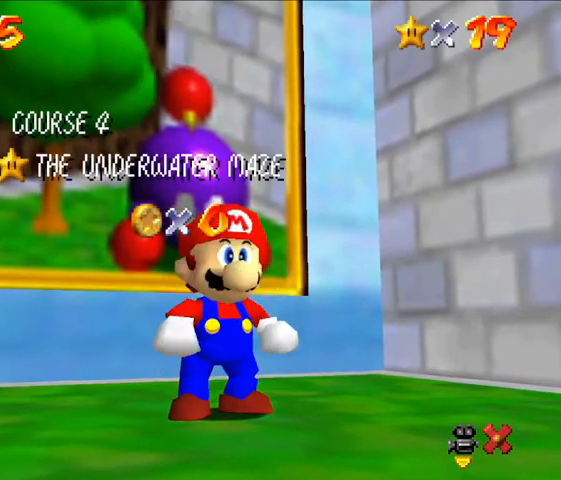
{"buttons": [], "left_stick": "up", "events": []}
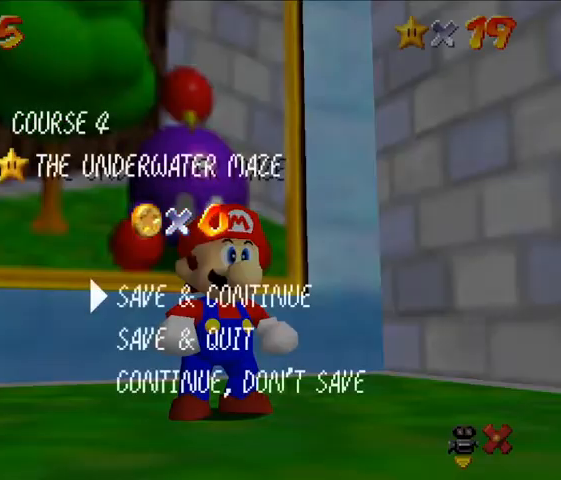
{"buttons": ["A"], "left_stick": "up", "events": [[33, "A", "down"], [167, "A", "up"], [500, "A", "down"]]}
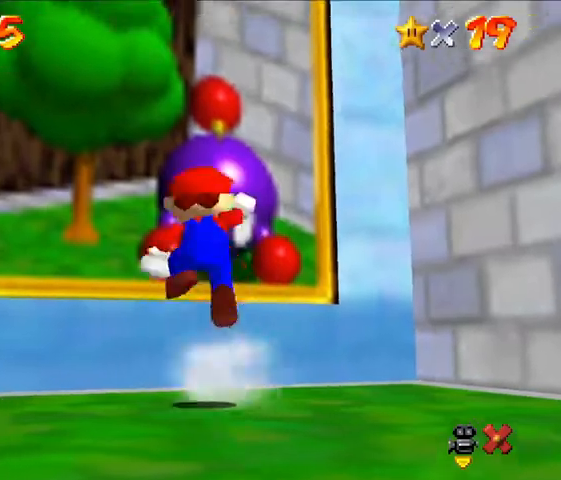
{"buttons": [], "left_stick": "up", "events": [[133, "A", "up"]]}
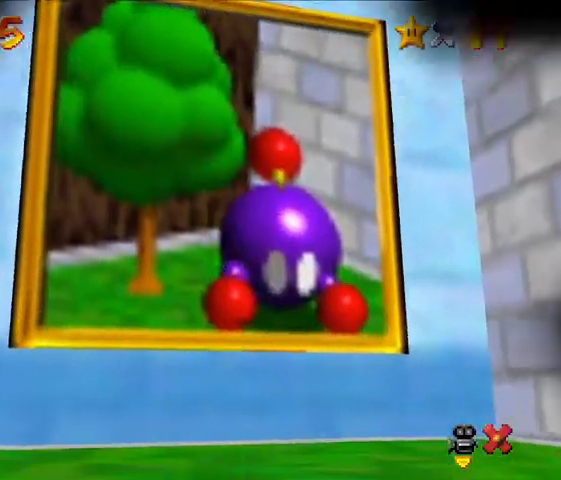
{"buttons": [], "left_stick": "center", "events": [[100, "left_stick", "center"]]}
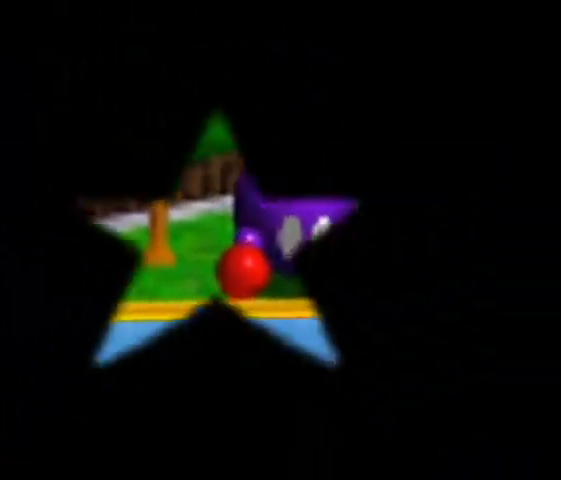
{"buttons": [], "left_stick": "center", "events": []}
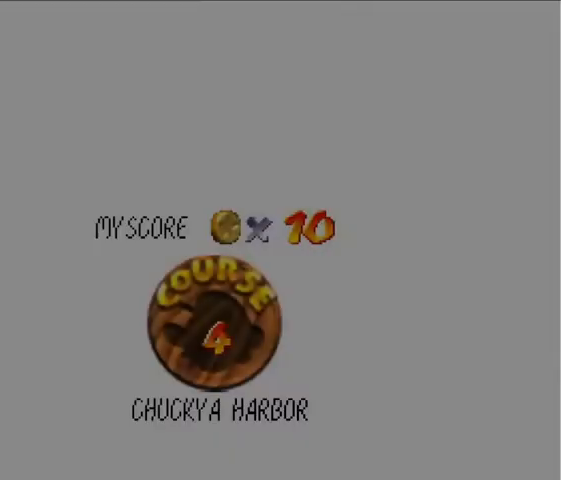
{"buttons": [], "left_stick": "center", "events": []}
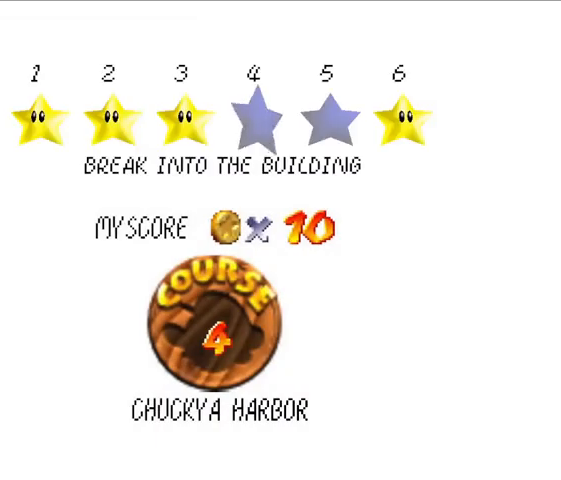
{"buttons": [], "left_stick": "center", "events": []}
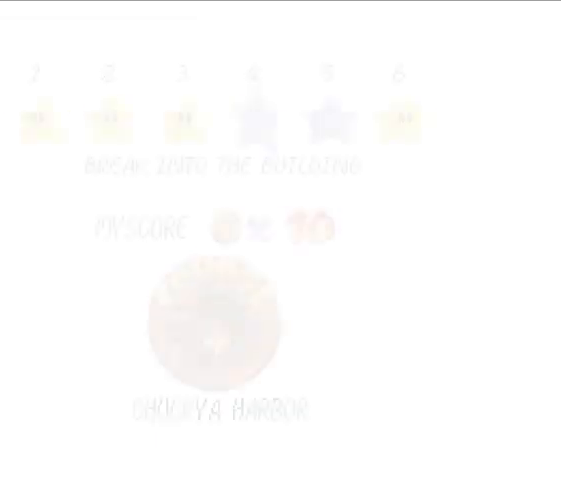
{"buttons": [], "left_stick": "up", "events": [[333, "left_stick", "up"]]}
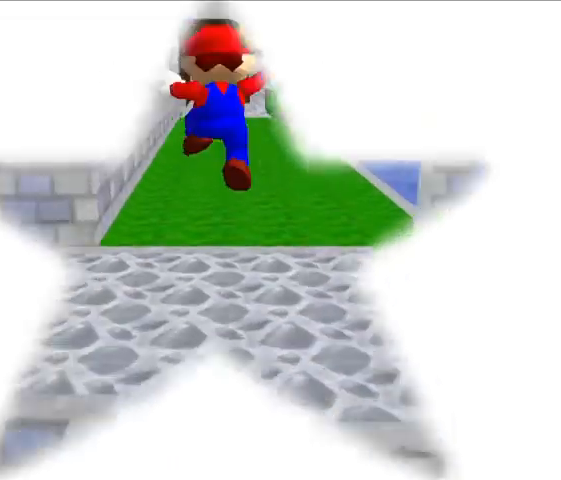
{"buttons": [], "left_stick": "up", "events": [[267, "Z", "down"], [333, "Z", "up"]]}
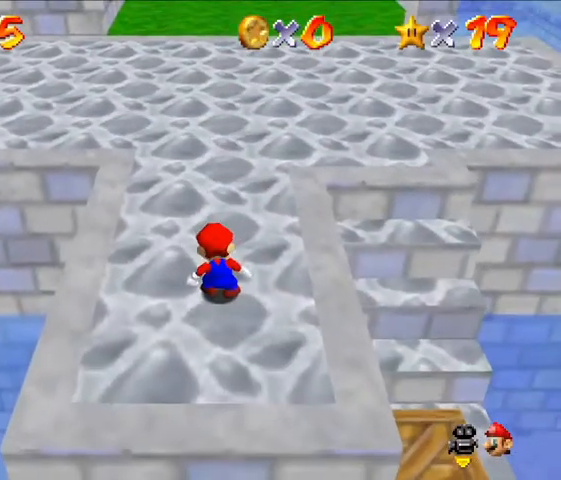
{"buttons": [], "left_stick": "up", "events": []}
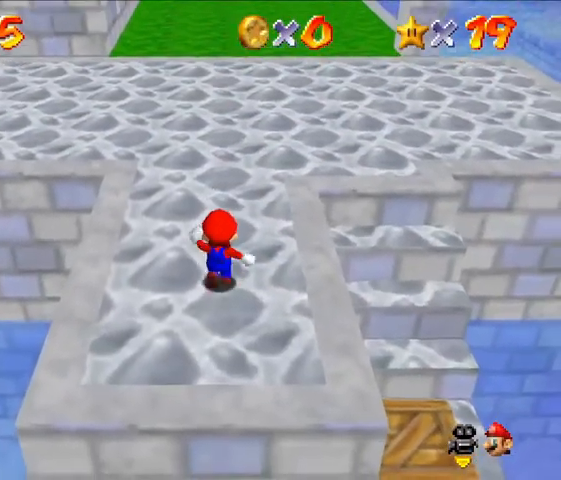
{"buttons": [], "left_stick": "up", "events": []}
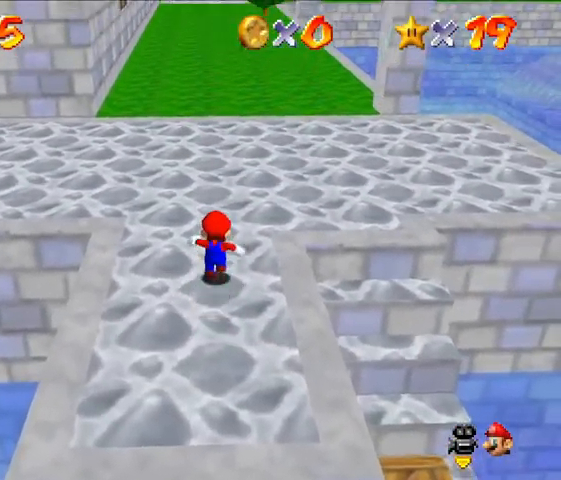
{"buttons": [], "left_stick": "up", "events": [[267, "Z", "down"], [333, "A", "down"], [467, "A", "up"], [467, "Z", "up"]]}
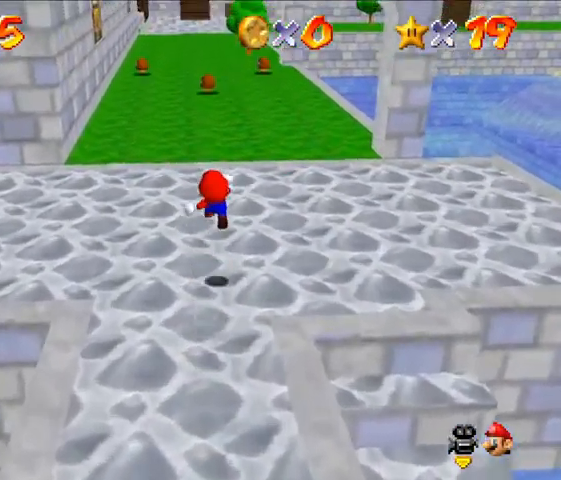
{"buttons": [], "left_stick": "up", "events": []}
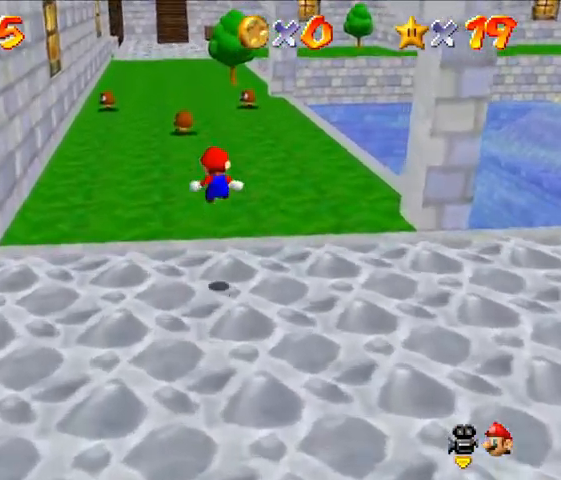
{"buttons": [], "left_stick": "up", "events": []}
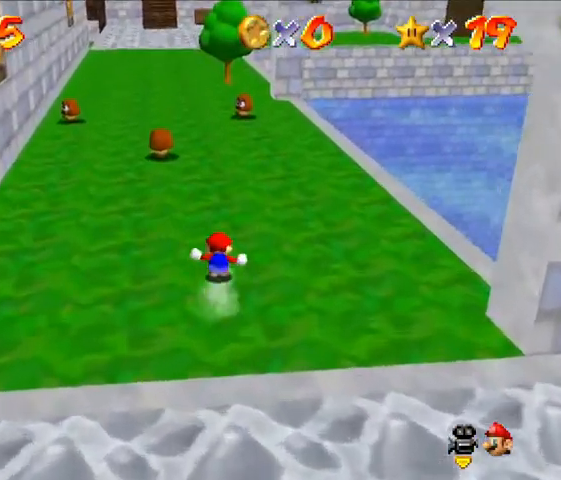
{"buttons": [], "left_stick": "up", "events": []}
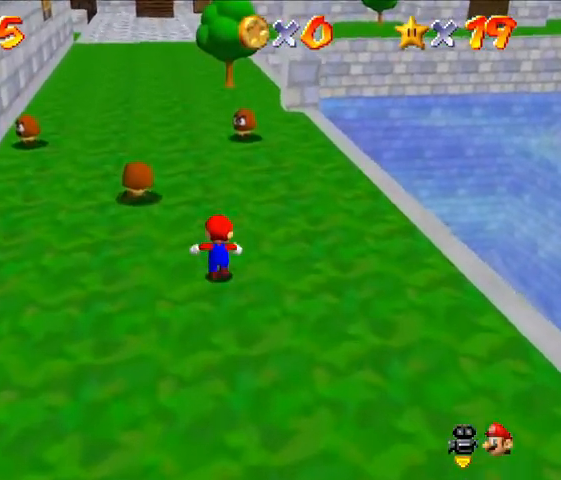
{"buttons": [], "left_stick": "up", "events": []}
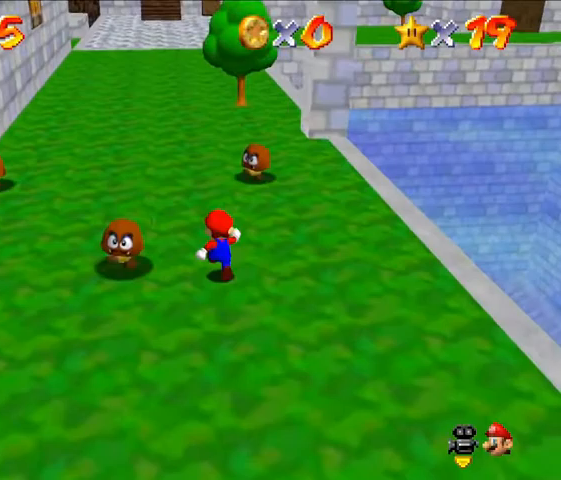
{"buttons": ["A", "Z"], "left_stick": "up", "events": [[333, "Z", "down"], [367, "A", "down"]]}
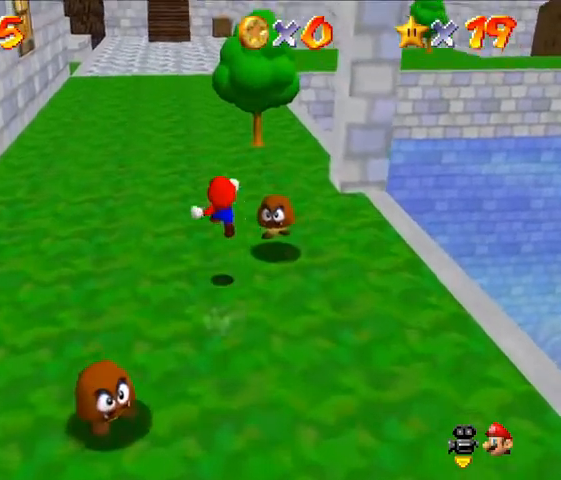
{"buttons": [], "left_stick": "up", "events": [[33, "A", "up"], [33, "Z", "up"]]}
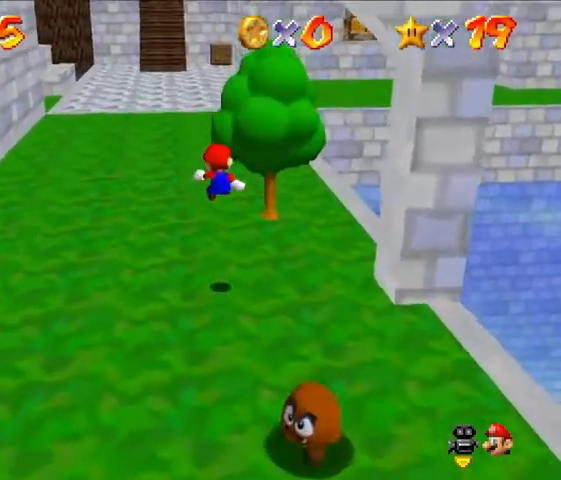
{"buttons": [], "left_stick": "up", "events": []}